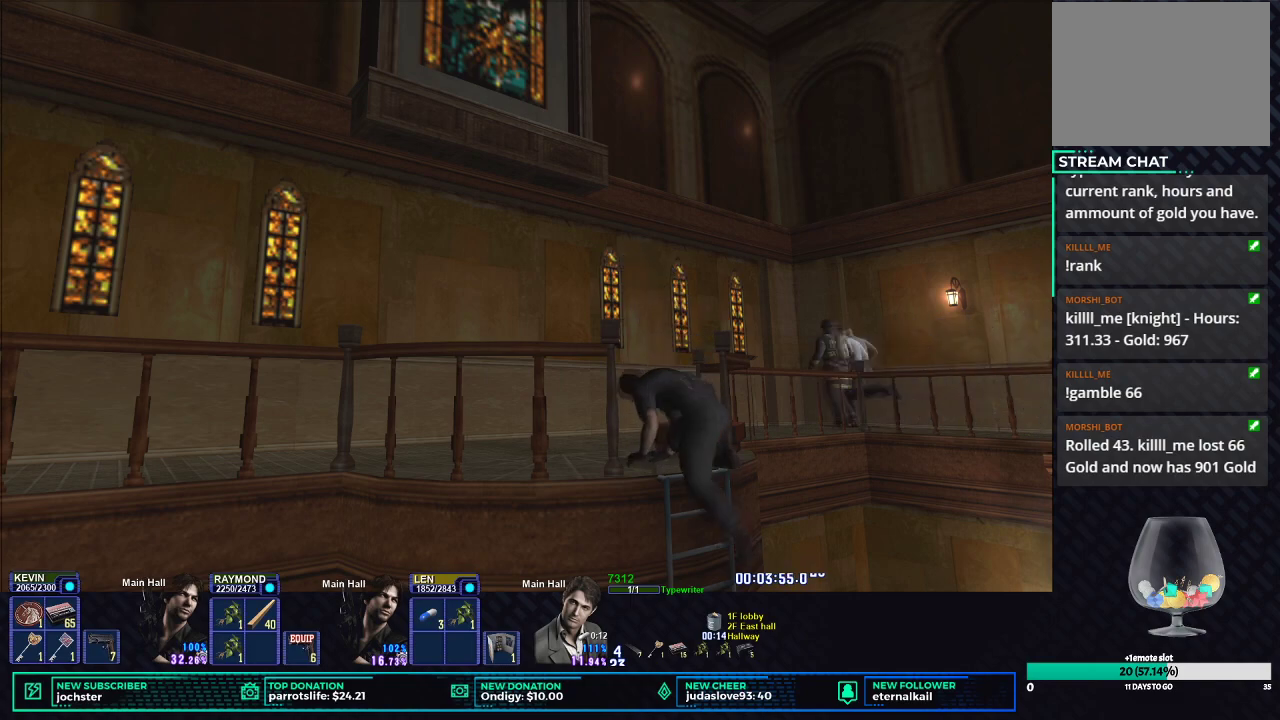
Gameplay with a controller (Xbox layout); each line is a JSON object with the inputs held at the frame after it. "events" lists button and stick changes between this image and that frame as [ms after this image, input, new state], when the widget could be followed in between.
{"buttons": ["DPAD_DOWN"], "left_stick": "center", "right_stick": "center"}
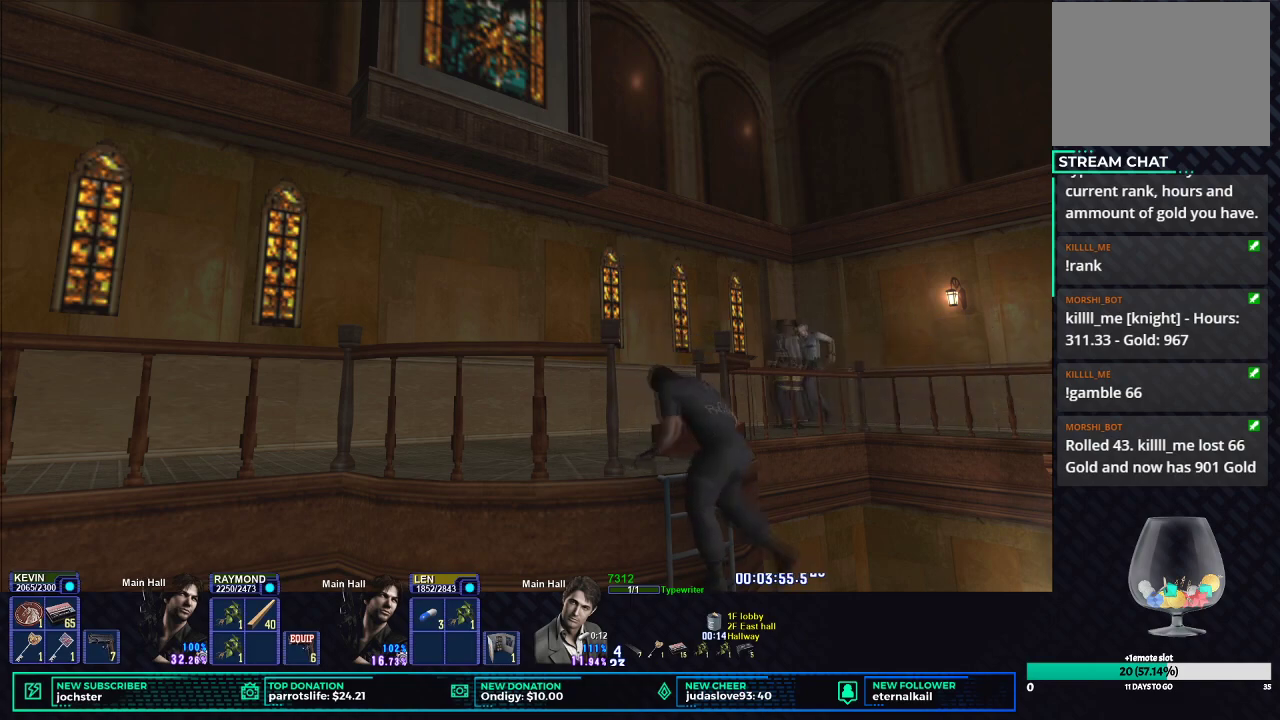
{"buttons": ["DPAD_DOWN"], "left_stick": "center", "right_stick": "center", "events": []}
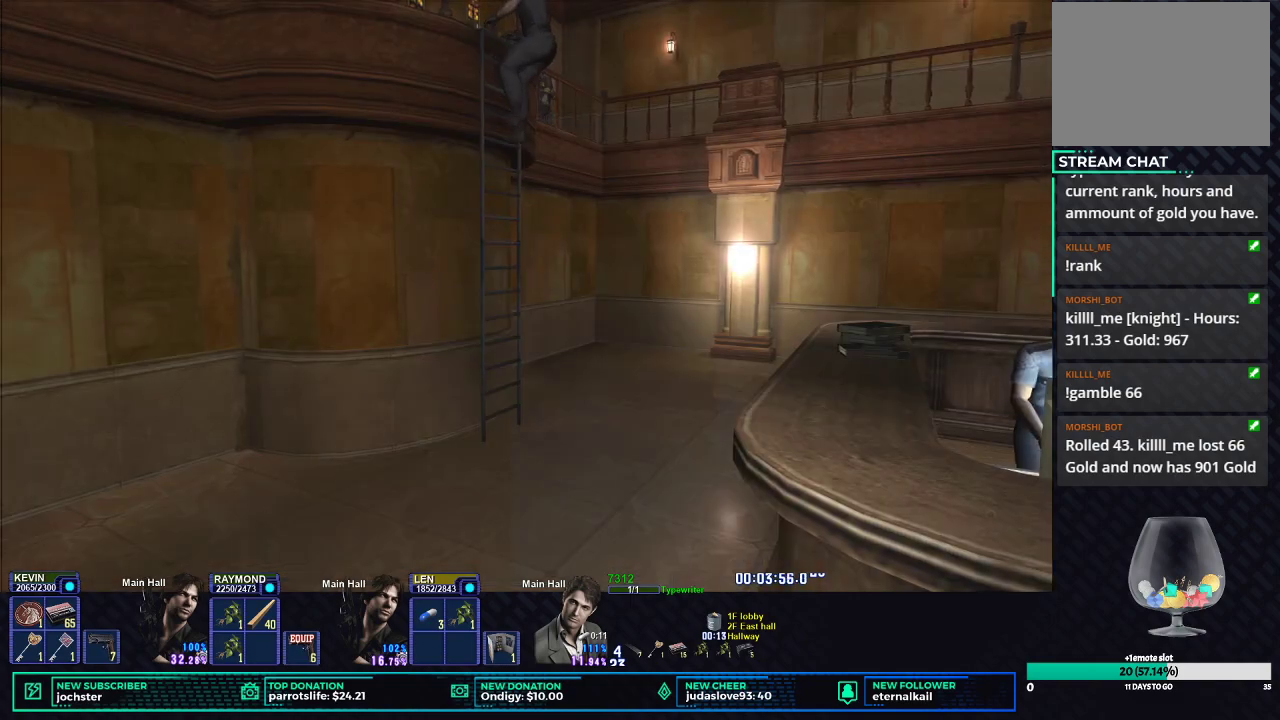
{"buttons": ["DPAD_DOWN"], "left_stick": "center", "right_stick": "center", "events": []}
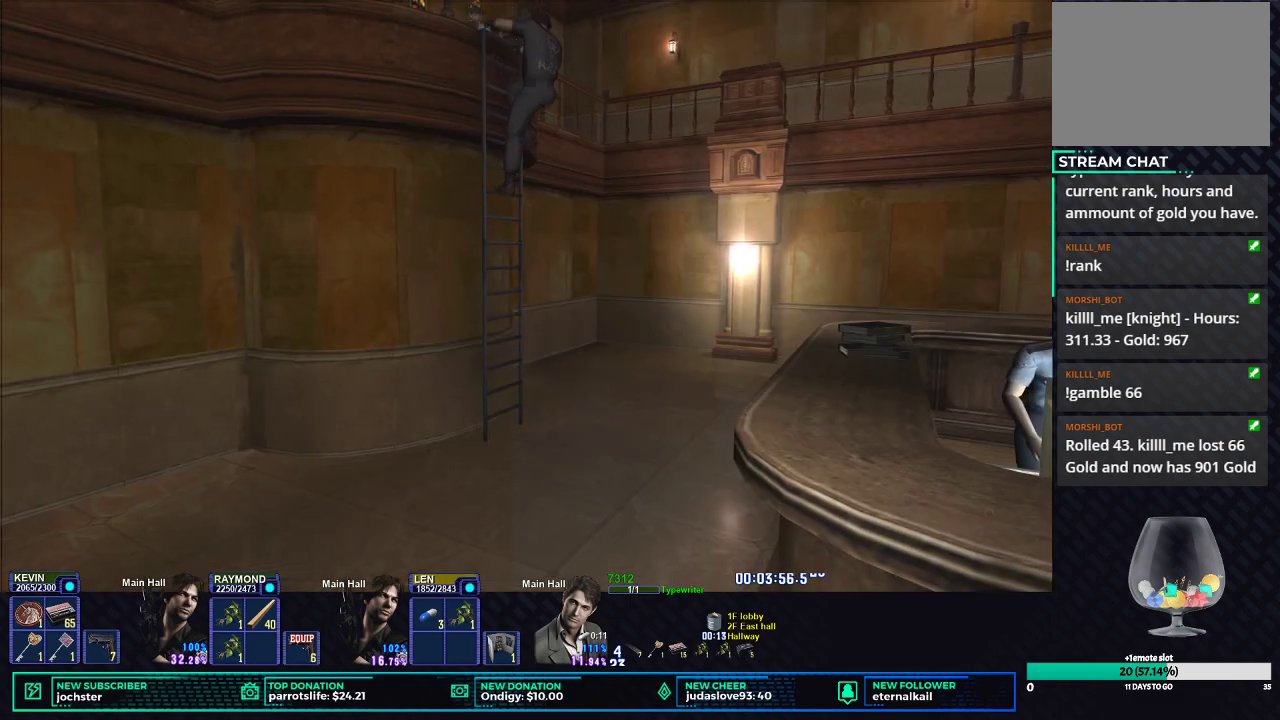
{"buttons": ["DPAD_DOWN"], "left_stick": "center", "right_stick": "center", "events": []}
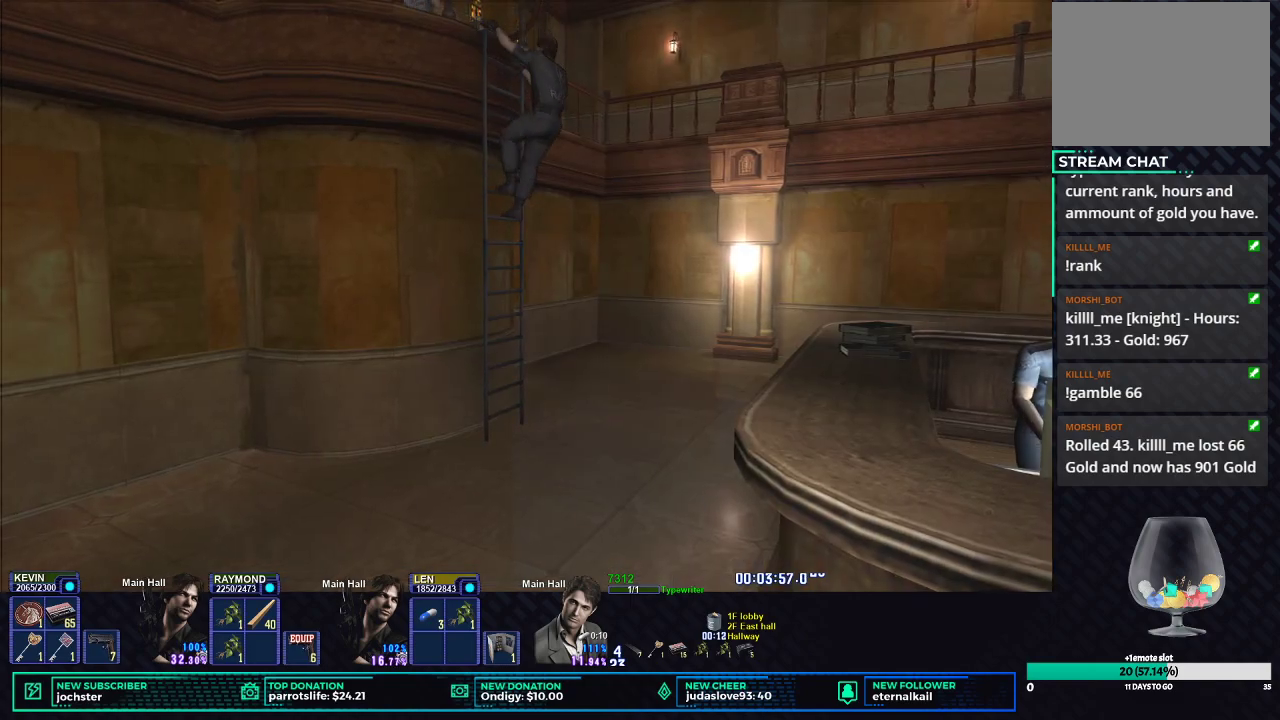
{"buttons": ["DPAD_DOWN"], "left_stick": "center", "right_stick": "center", "events": []}
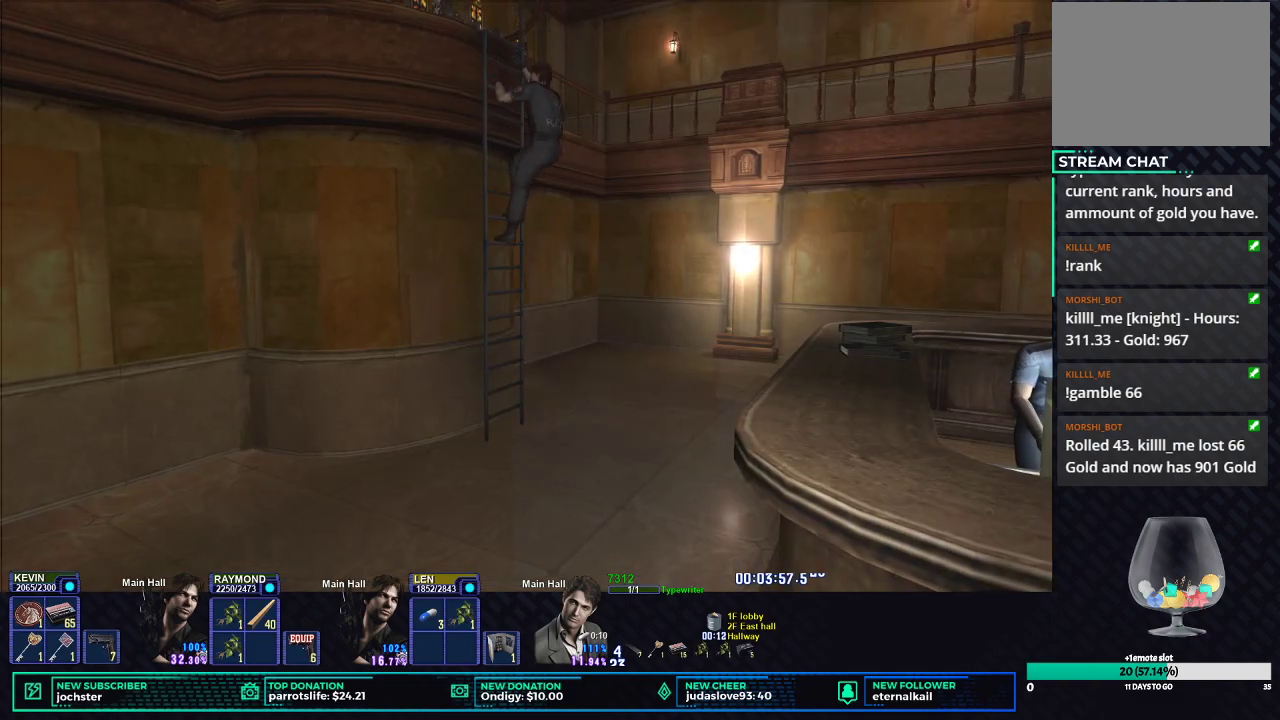
{"buttons": ["DPAD_DOWN"], "left_stick": "center", "right_stick": "center", "events": []}
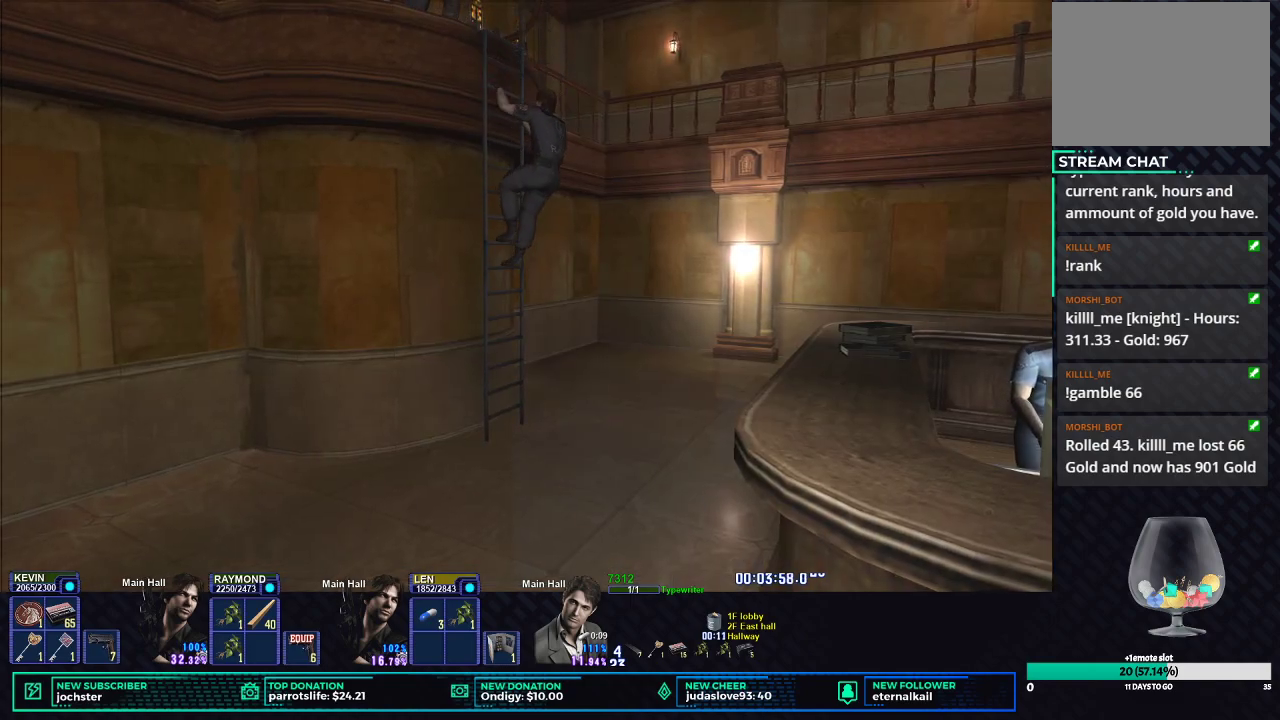
{"buttons": ["DPAD_DOWN"], "left_stick": "center", "right_stick": "center", "events": []}
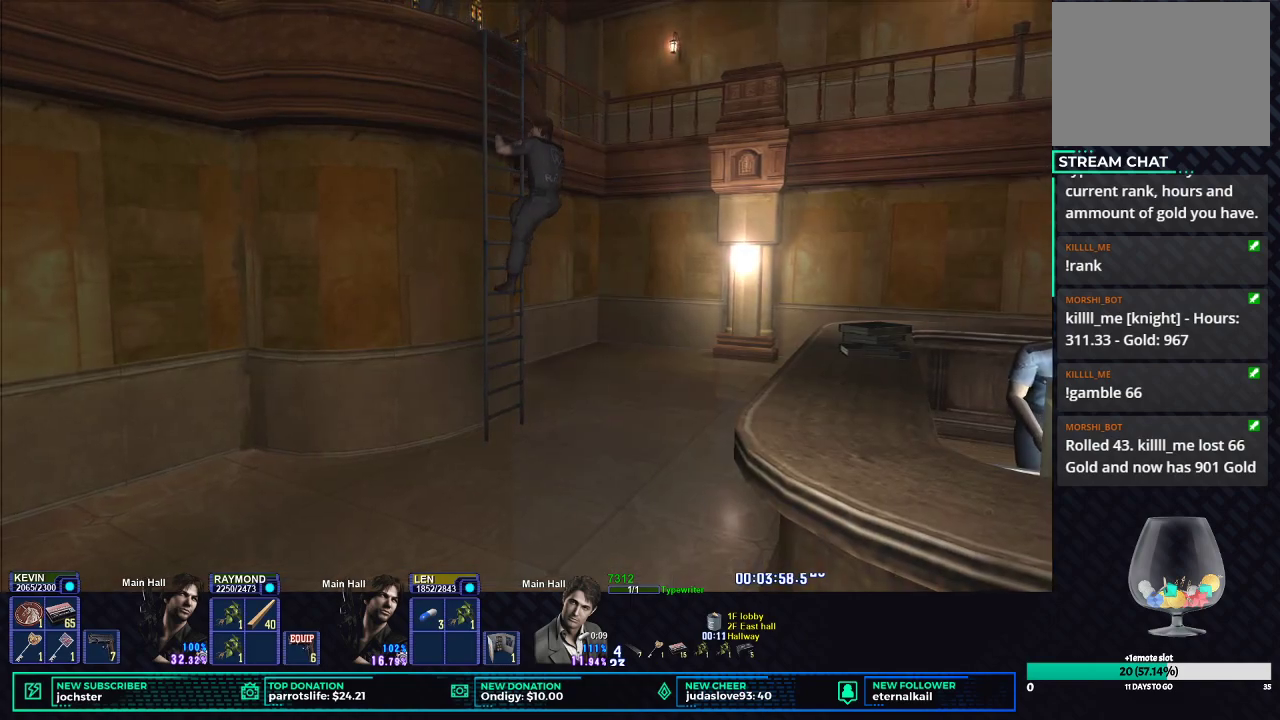
{"buttons": ["DPAD_DOWN"], "left_stick": "center", "right_stick": "center", "events": []}
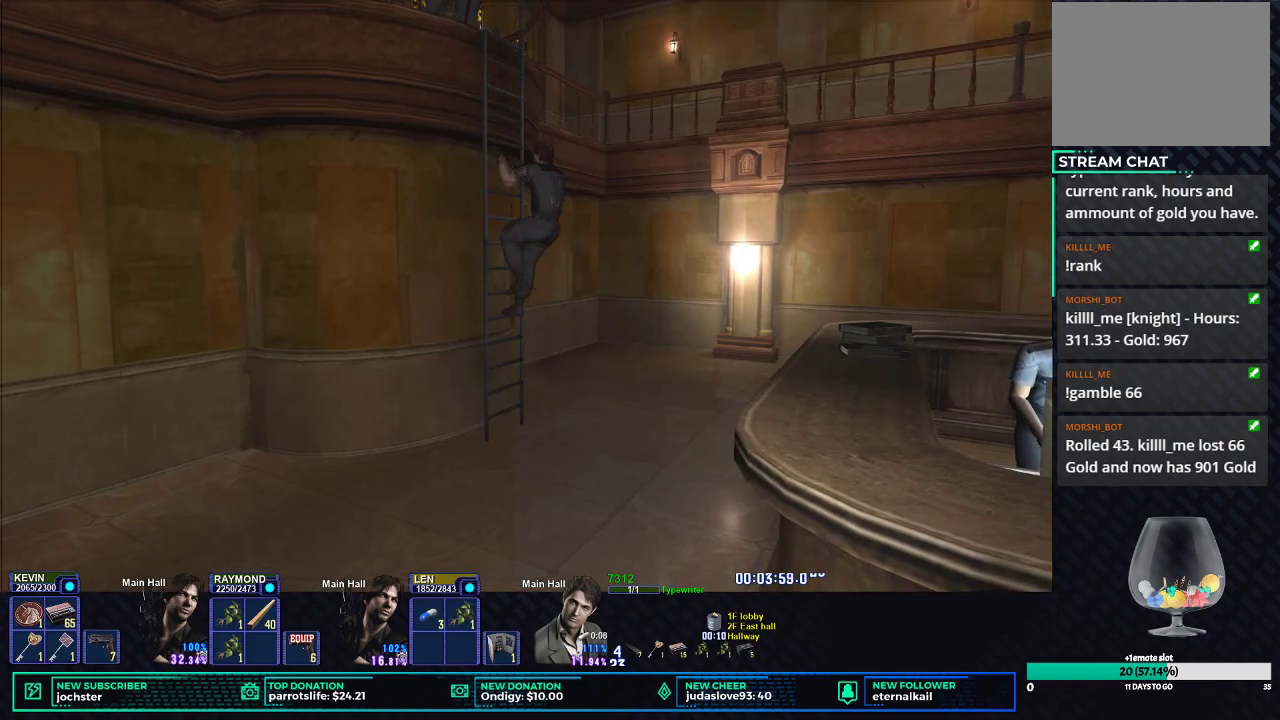
{"buttons": ["DPAD_DOWN"], "left_stick": "center", "right_stick": "center", "events": []}
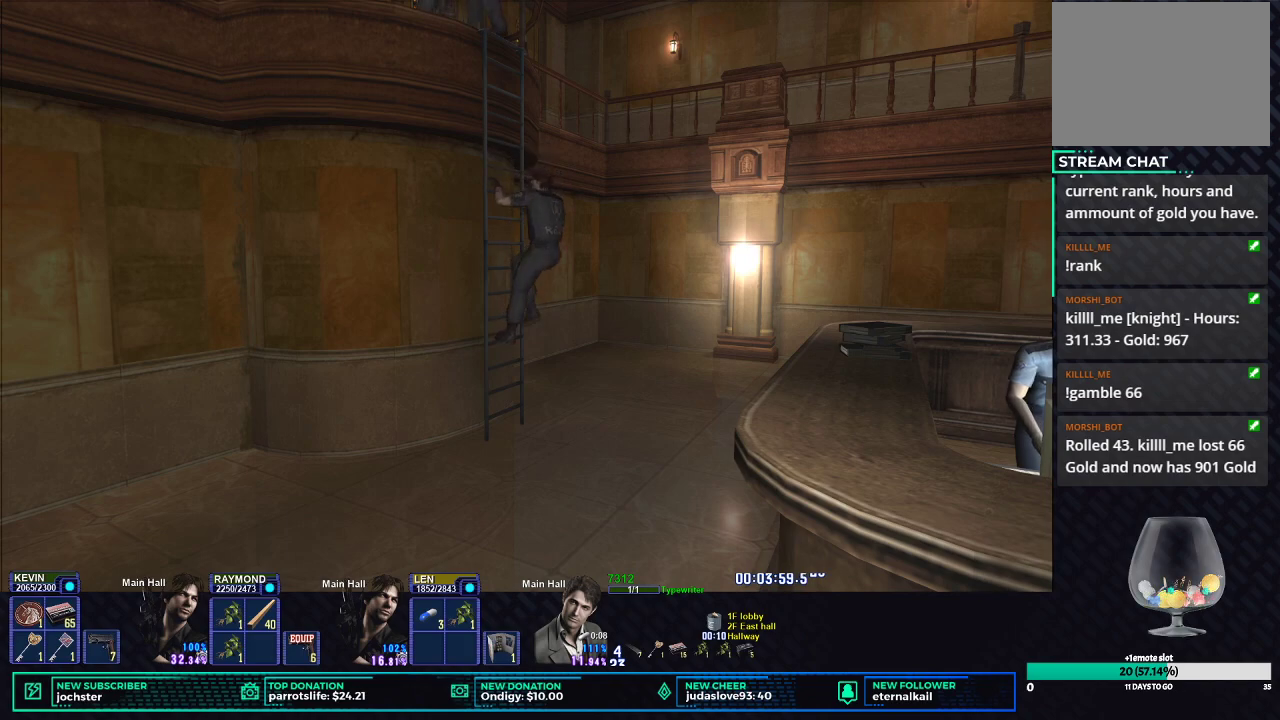
{"buttons": ["DPAD_DOWN"], "left_stick": "center", "right_stick": "center", "events": []}
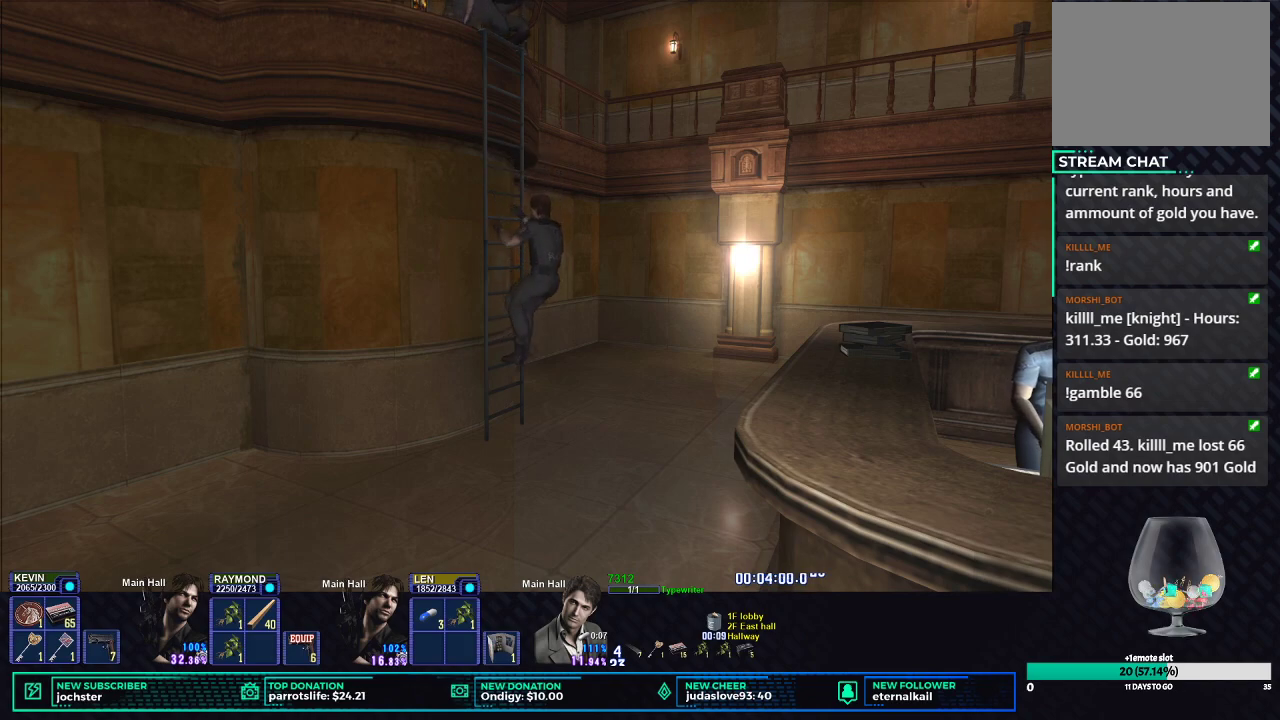
{"buttons": ["B"], "left_stick": "center", "right_stick": "center", "events": [[300, "DPAD_DOWN", "up"], [417, "B", "down"]]}
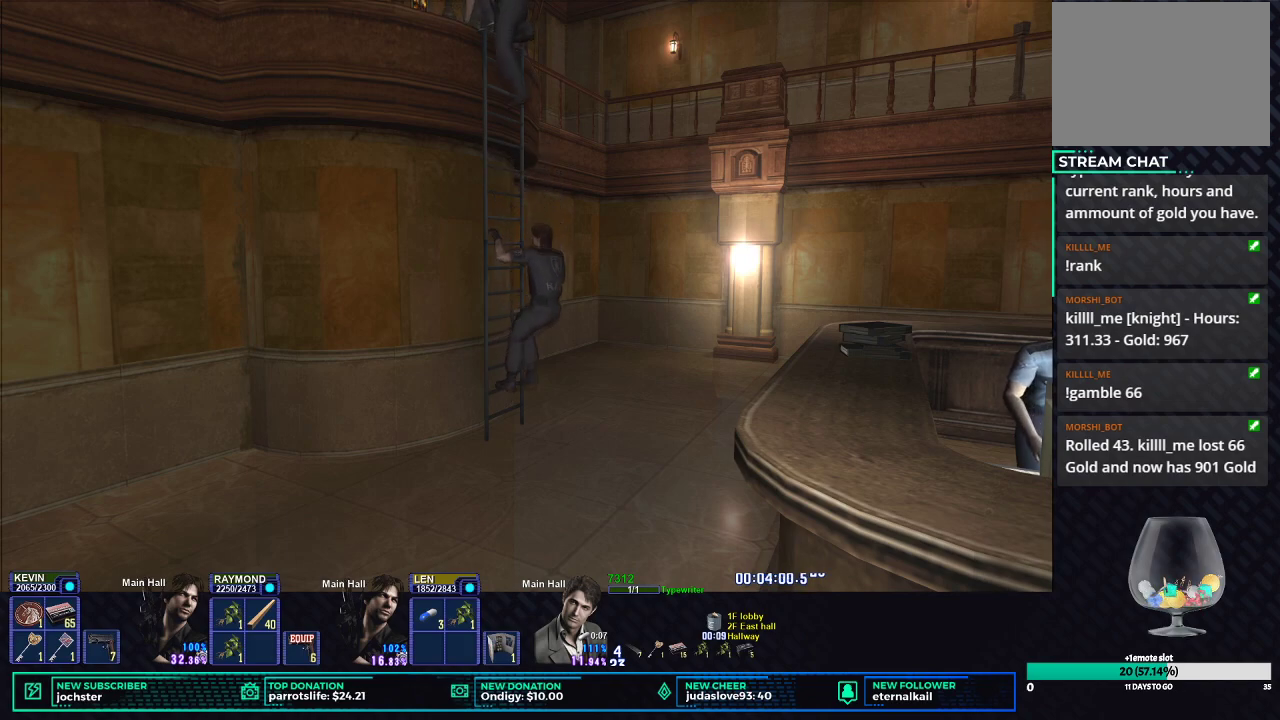
{"buttons": [], "left_stick": "center", "right_stick": "center", "events": [[67, "B", "up"]]}
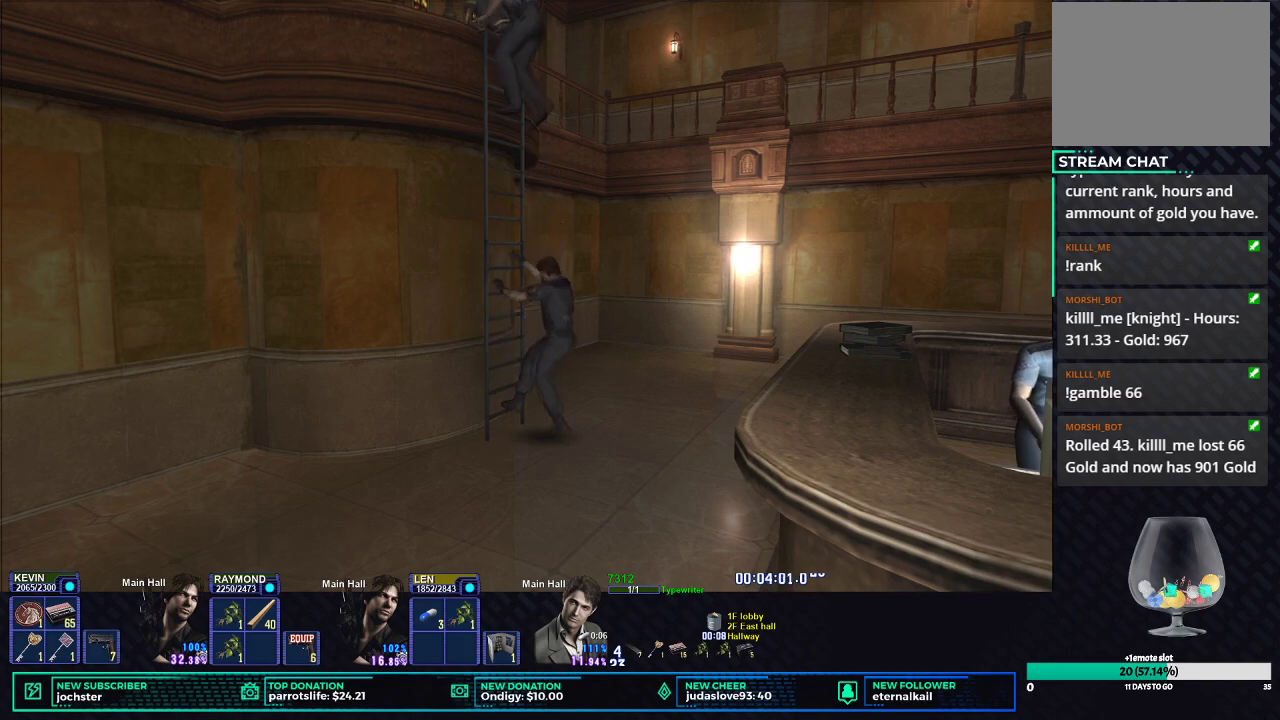
{"buttons": ["X"], "left_stick": "up-right", "right_stick": "center", "events": [[16, "left_stick", "right"], [33, "X", "down"], [217, "left_stick", "up-right"]]}
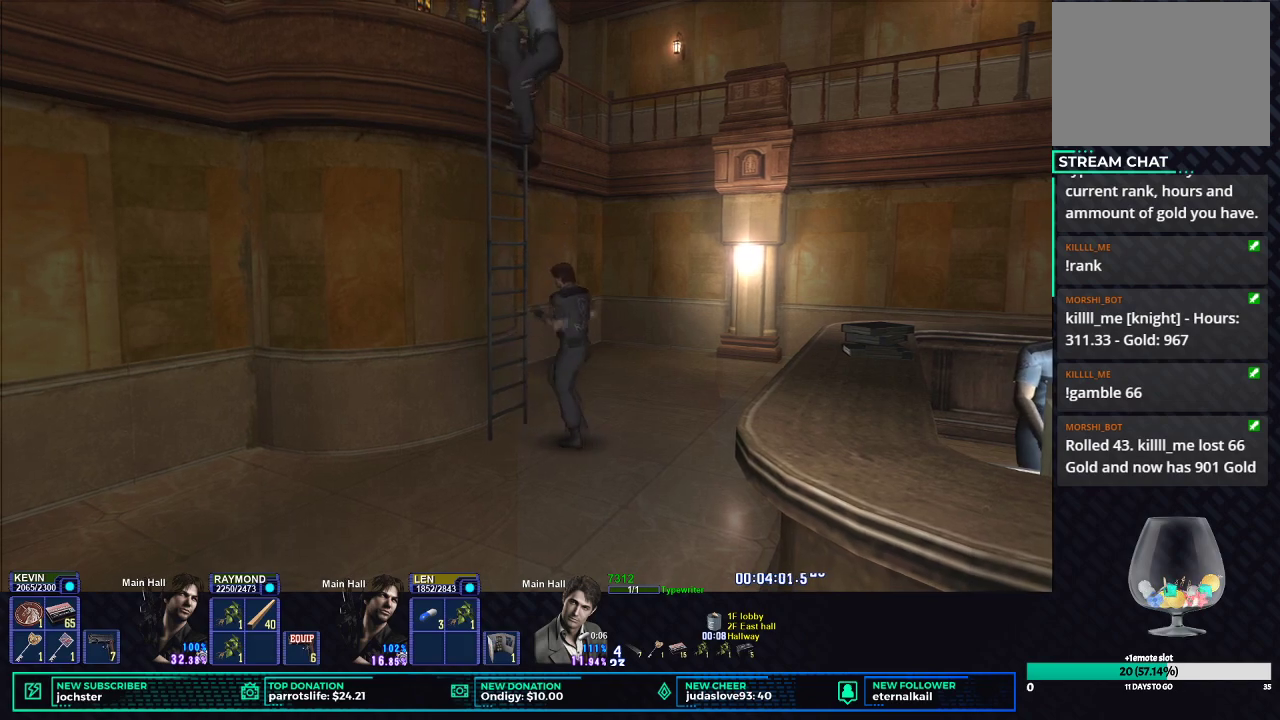
{"buttons": ["X"], "left_stick": "up-right", "right_stick": "center", "events": []}
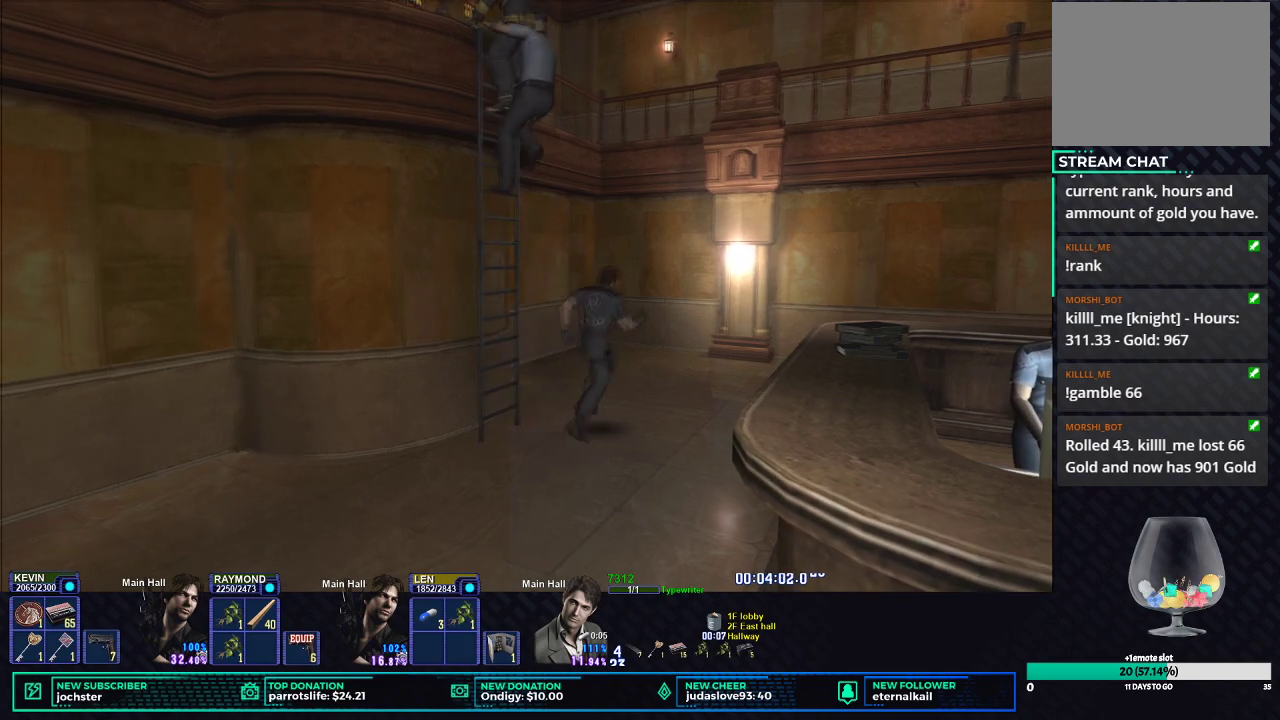
{"buttons": ["X"], "left_stick": "up-right", "right_stick": "center", "events": []}
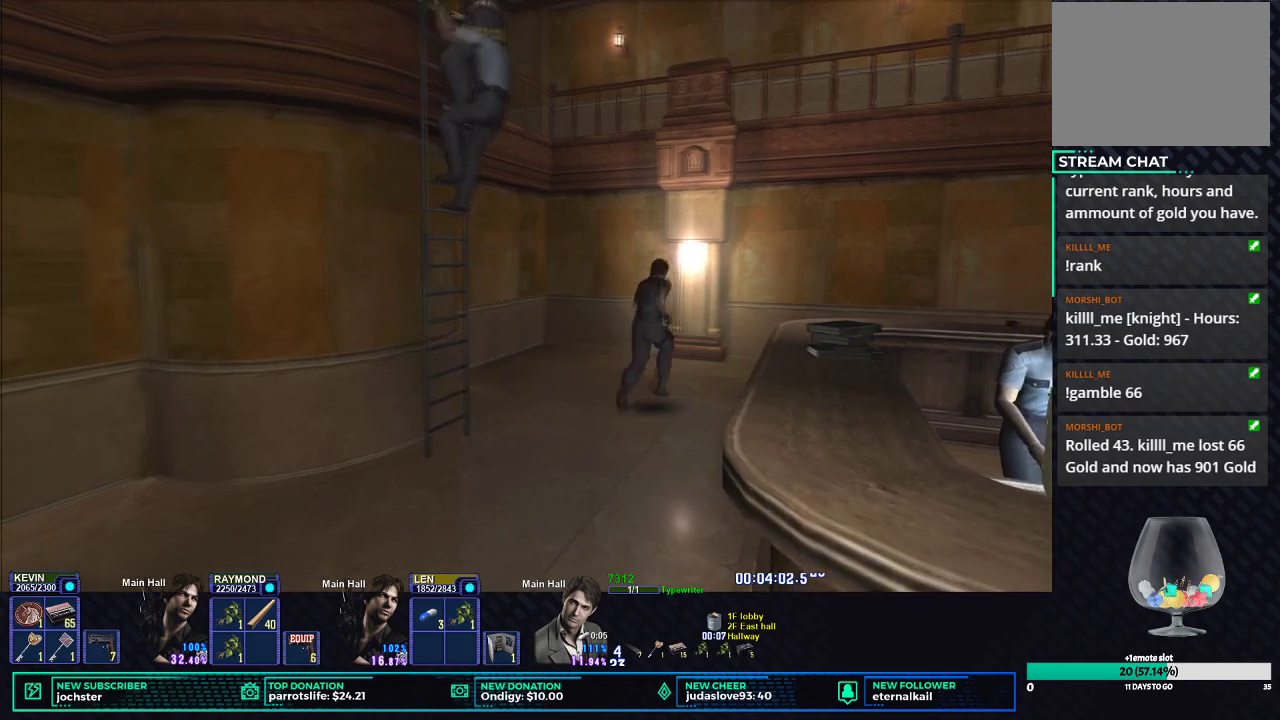
{"buttons": ["X"], "left_stick": "down-right", "right_stick": "center", "events": [[401, "left_stick", "right"], [484, "left_stick", "down-right"]]}
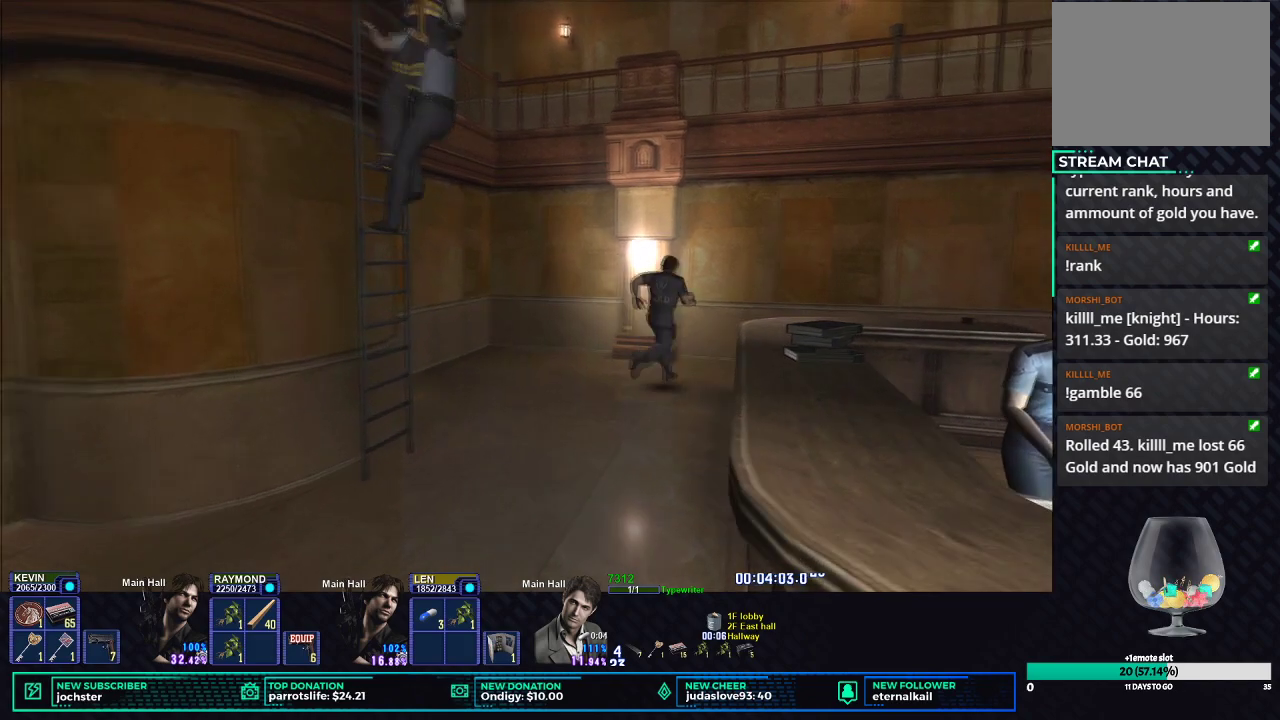
{"buttons": ["X"], "left_stick": "down-right", "right_stick": "center", "events": [[67, "left_stick", "down"], [200, "left_stick", "down-right"], [317, "left_stick", "right"], [500, "left_stick", "down-right"]]}
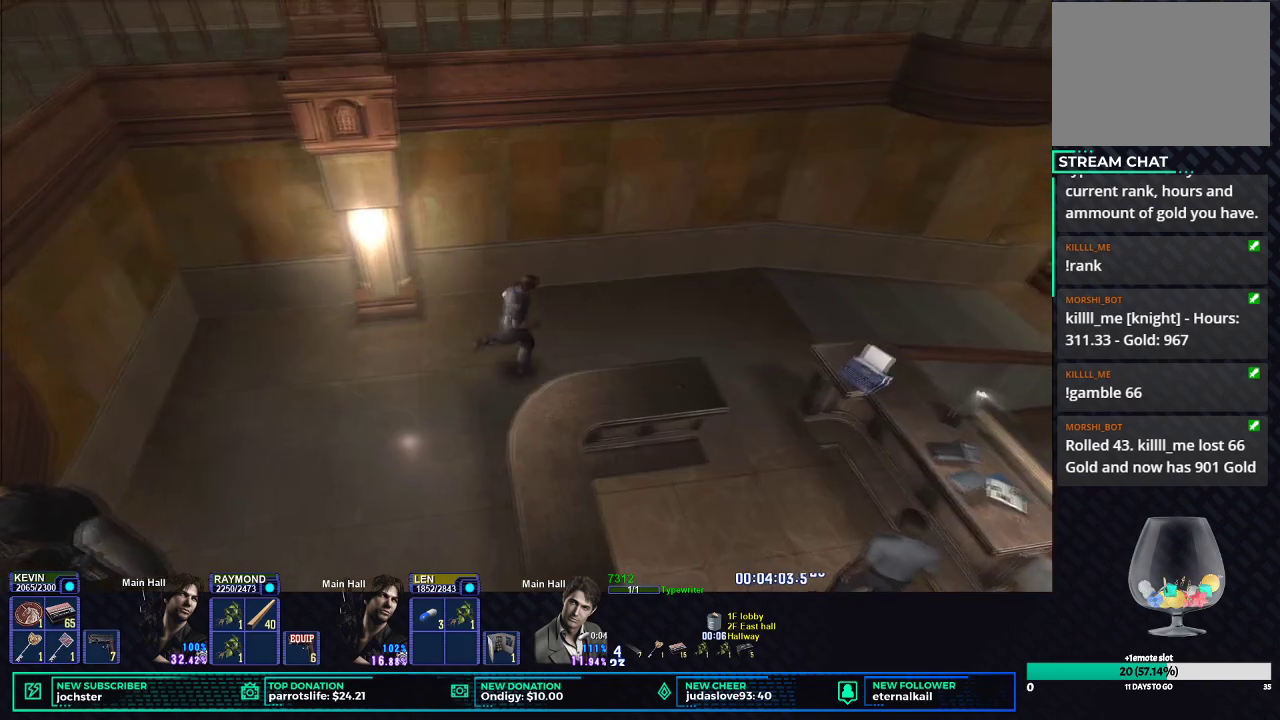
{"buttons": ["X"], "left_stick": "right", "right_stick": "center", "events": [[267, "left_stick", "right"]]}
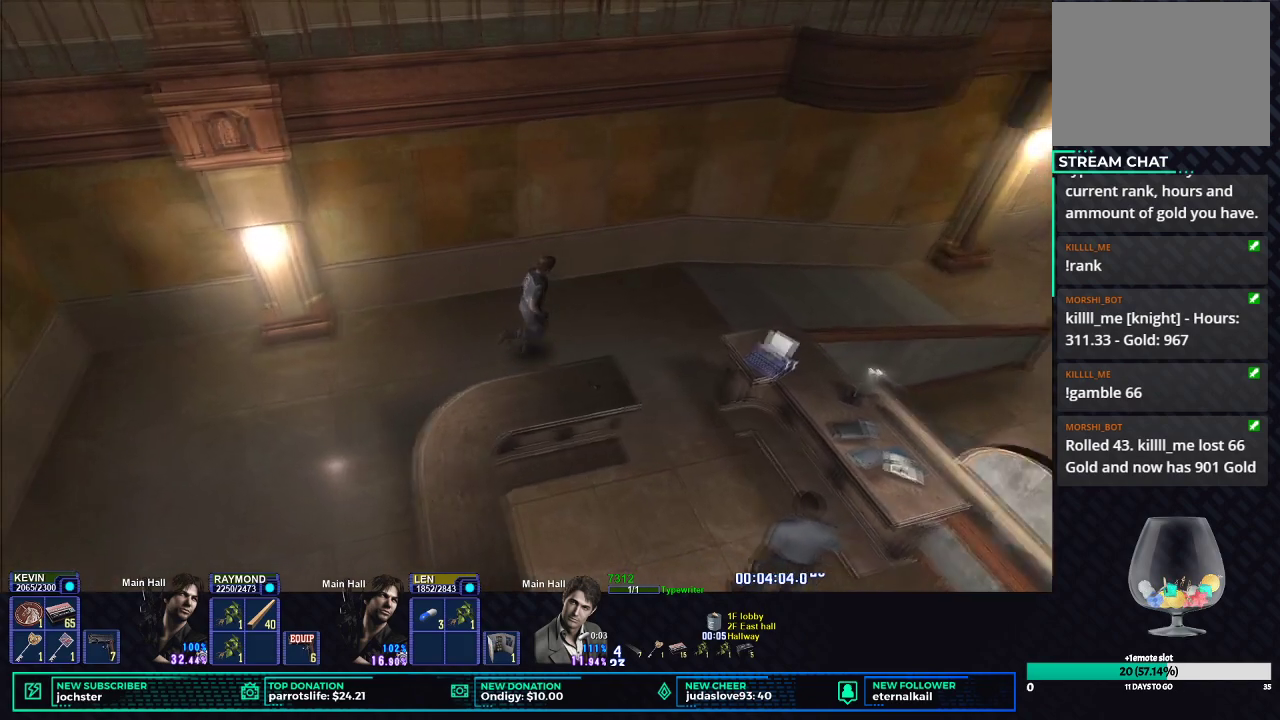
{"buttons": ["X"], "left_stick": "right", "right_stick": "center", "events": [[183, "left_stick", "up-right"], [317, "left_stick", "right"]]}
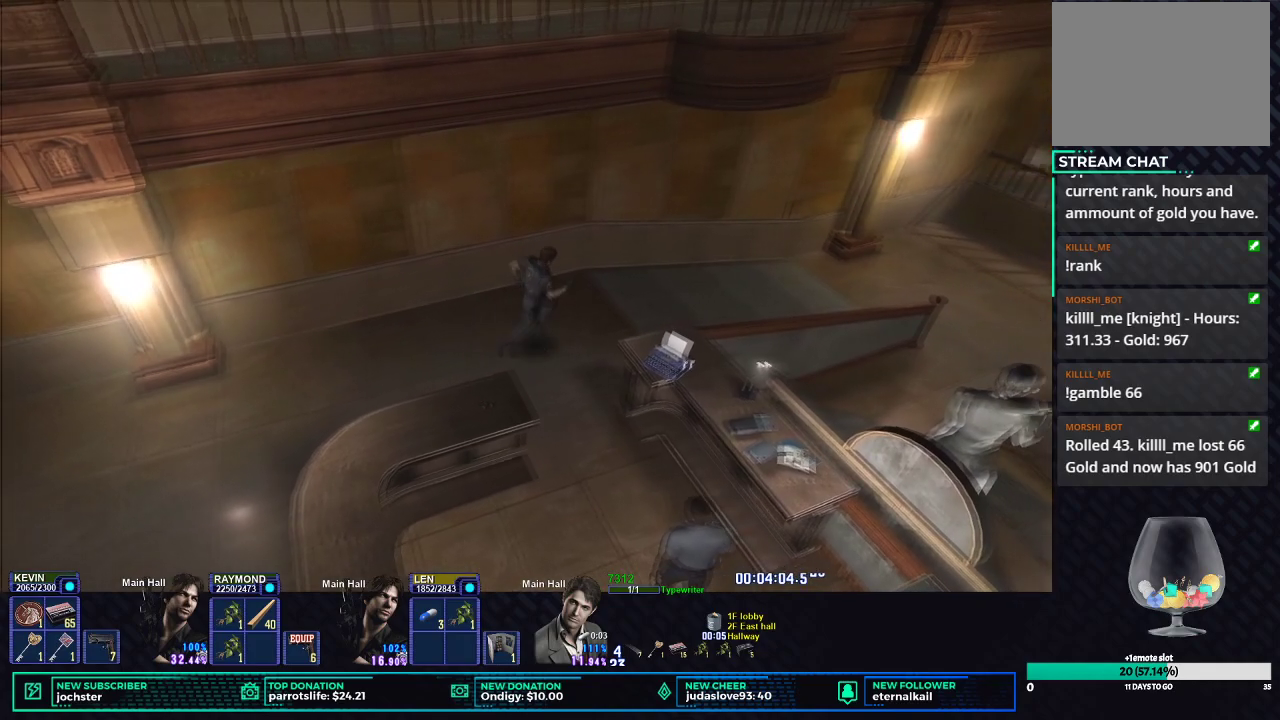
{"buttons": ["X"], "left_stick": "up-right", "right_stick": "center", "events": [[501, "left_stick", "up-right"]]}
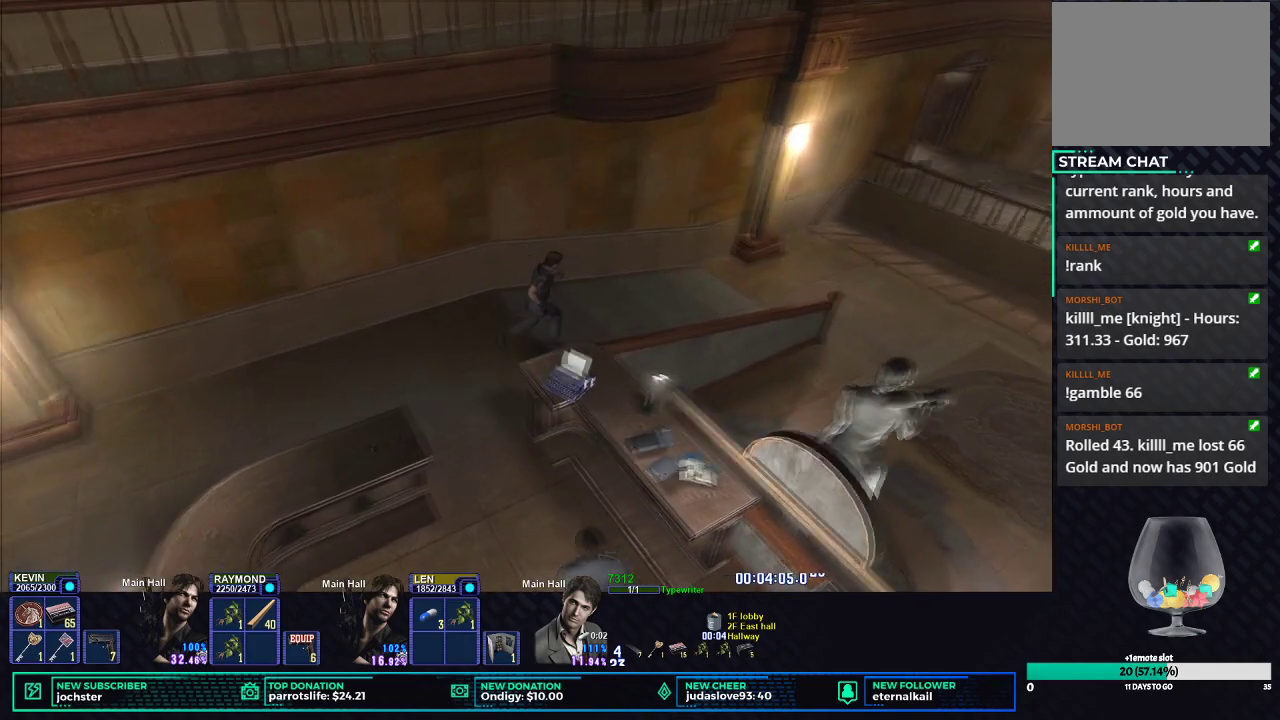
{"buttons": ["X"], "left_stick": "up-right", "right_stick": "center", "events": []}
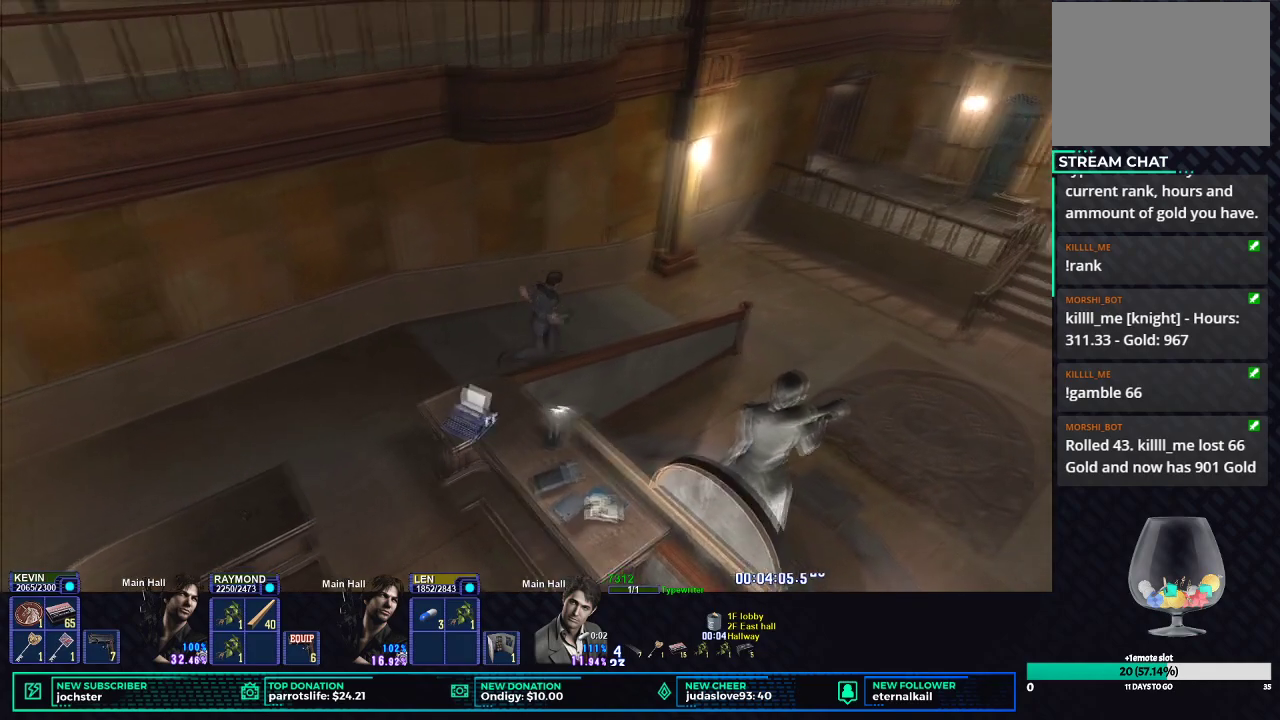
{"buttons": ["X"], "left_stick": "up-right", "right_stick": "center", "events": []}
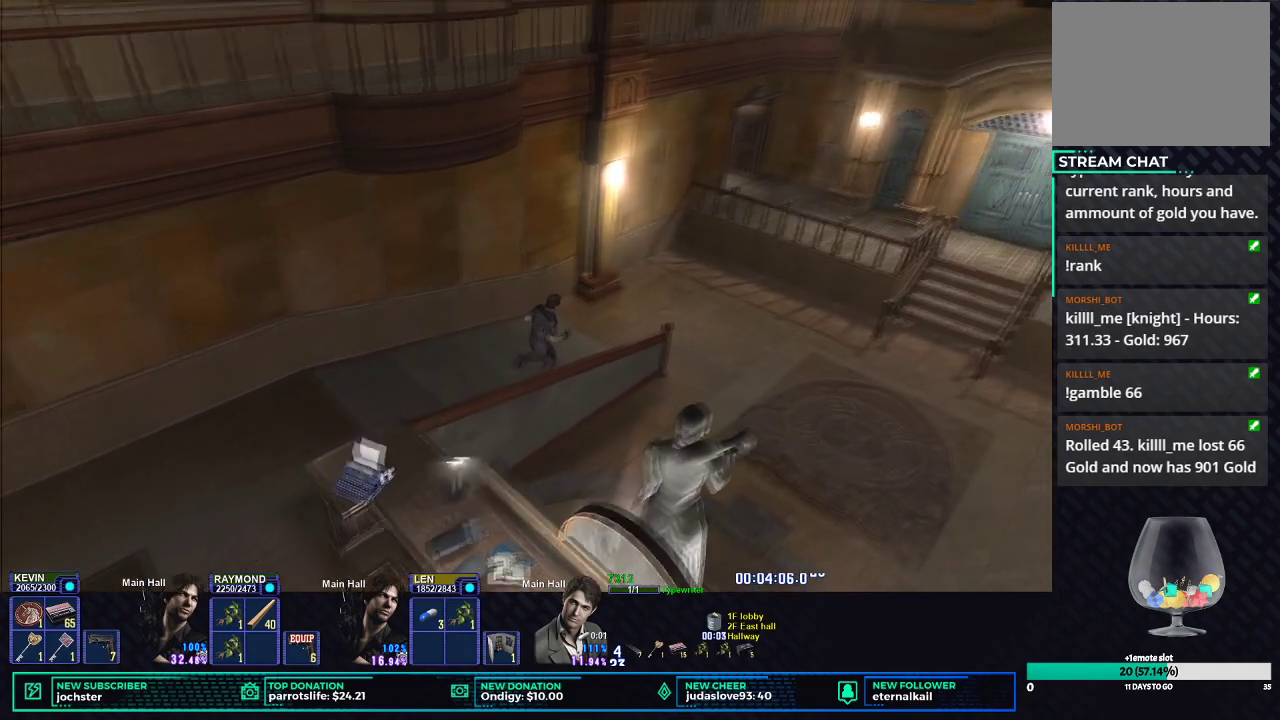
{"buttons": ["X"], "left_stick": "up-right", "right_stick": "center", "events": []}
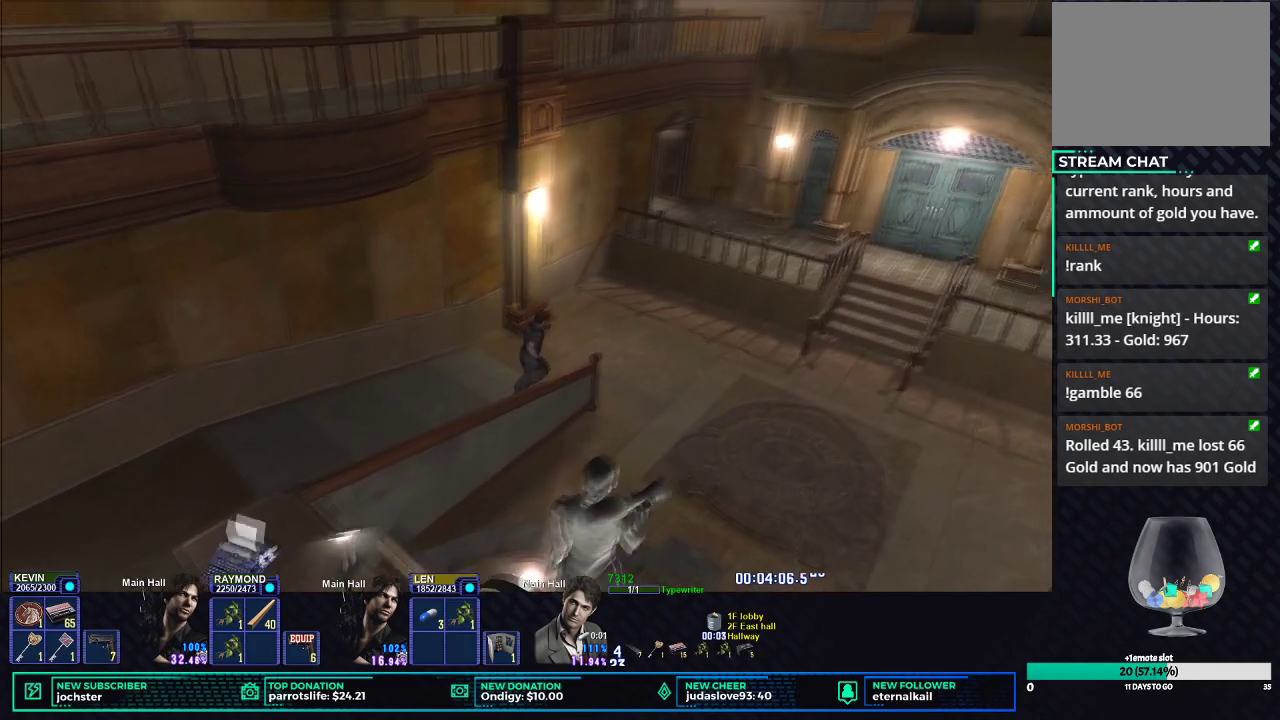
{"buttons": ["X"], "left_stick": "up-right", "right_stick": "center", "events": [[117, "left_stick", "right"], [251, "left_stick", "down-right"], [384, "left_stick", "right"], [451, "left_stick", "up-right"]]}
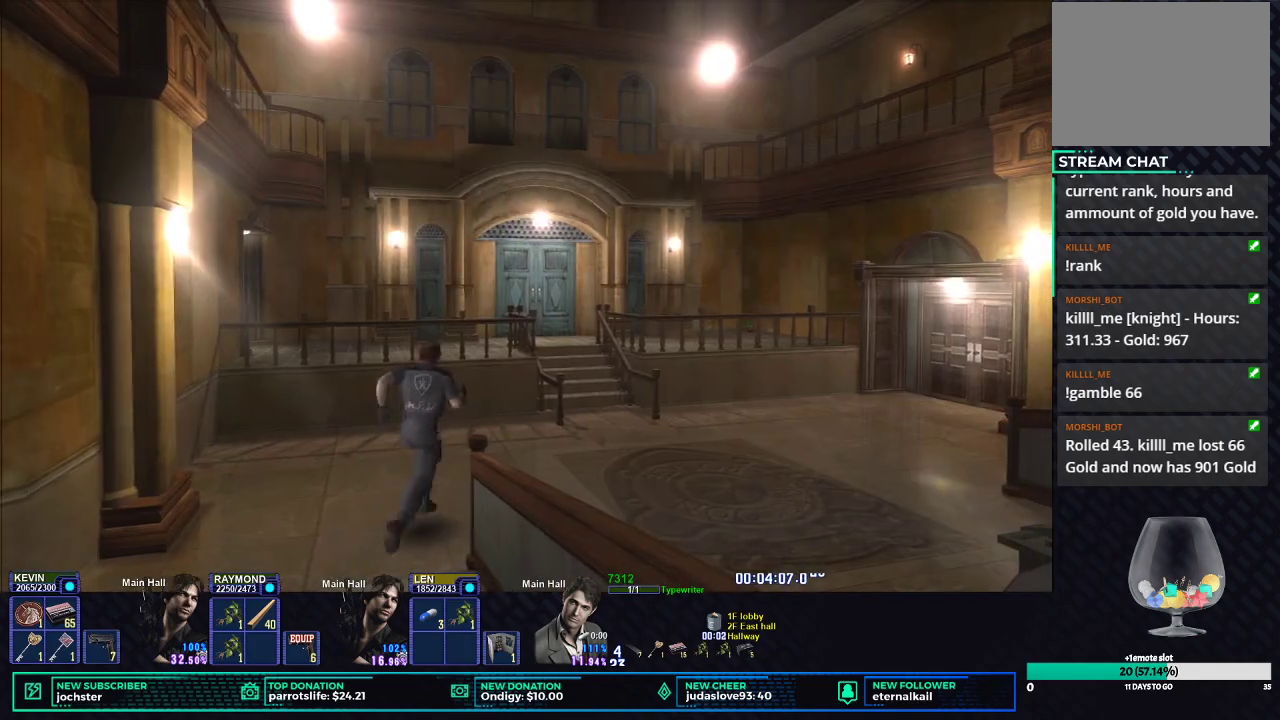
{"buttons": ["X"], "left_stick": "up-right", "right_stick": "center", "events": []}
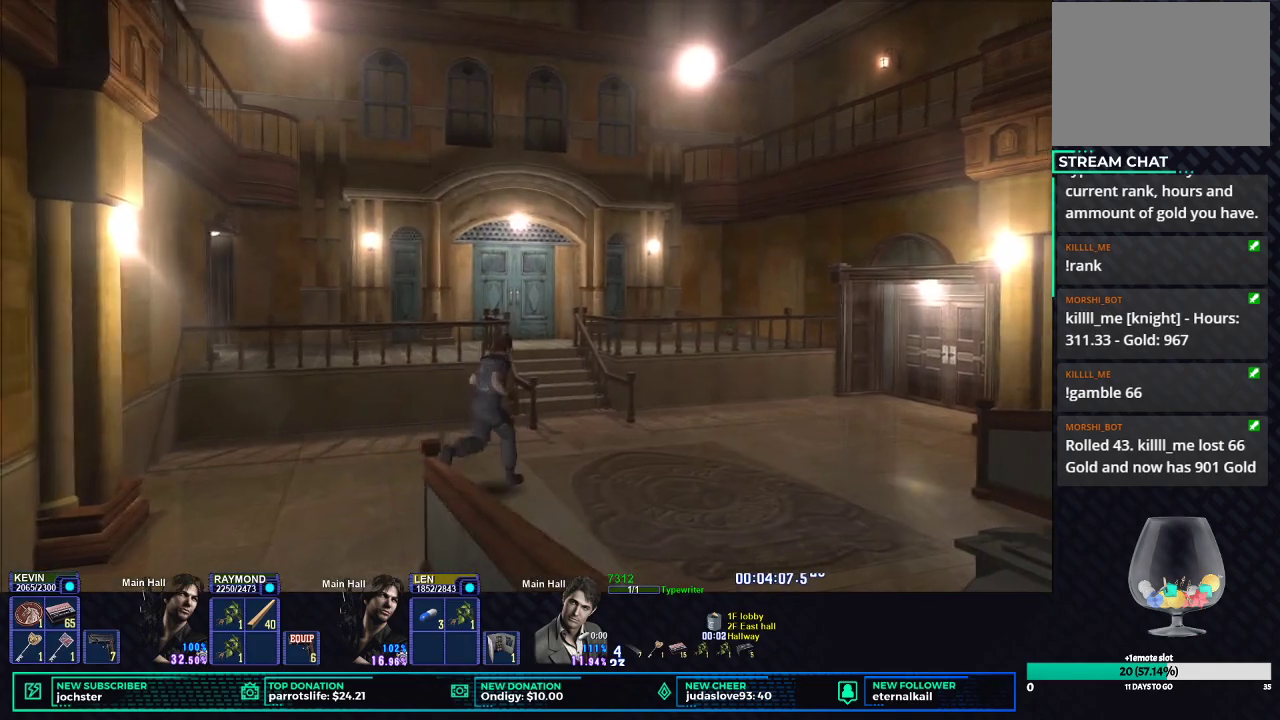
{"buttons": ["X"], "left_stick": "up-right", "right_stick": "center", "events": []}
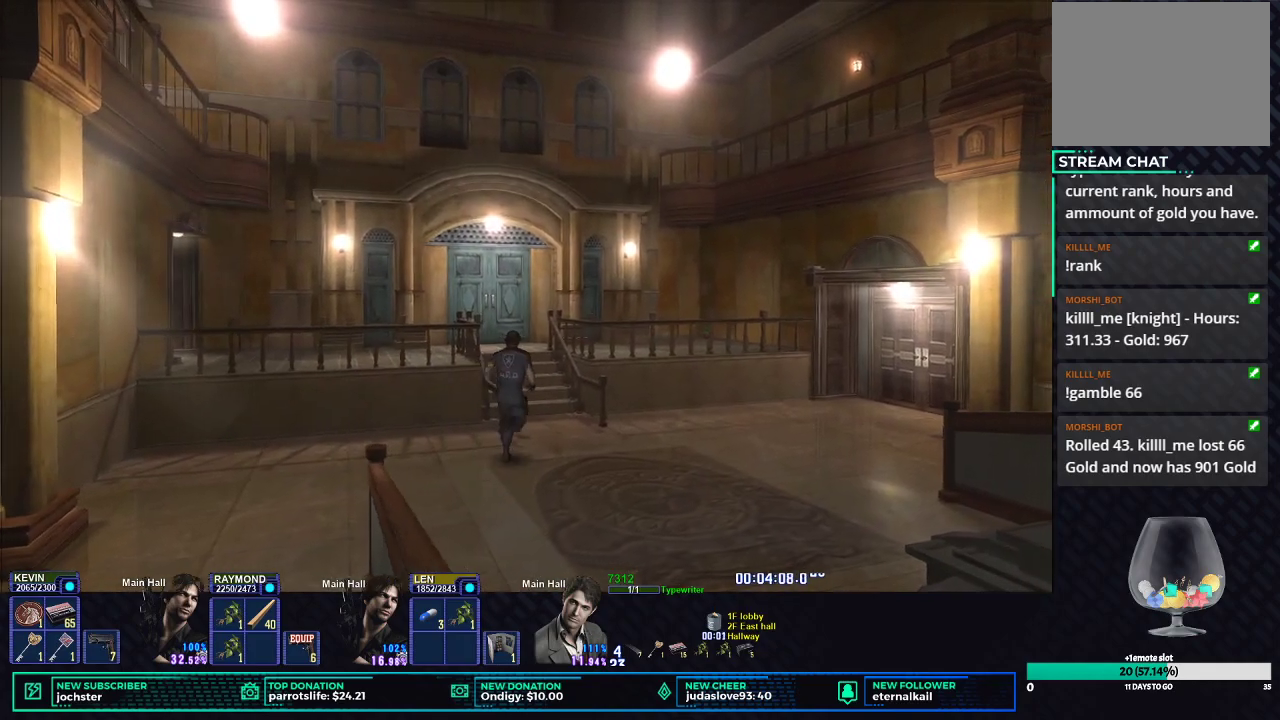
{"buttons": ["X"], "left_stick": "left", "right_stick": "center", "events": [[350, "left_stick", "up"], [417, "left_stick", "up-left"], [467, "left_stick", "left"]]}